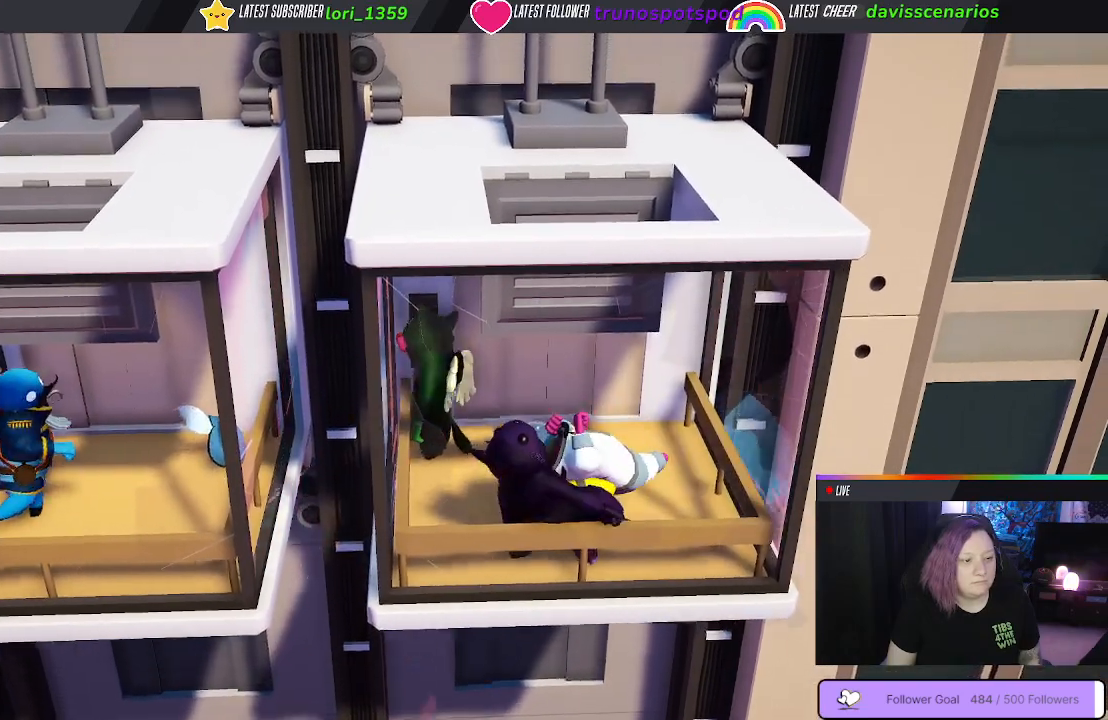
Gameplay with a controller (Xbox layout); each line is a JSON object with the inputs held at the frame after it. "events" lists button and stick changes between this image and that frame as [ms after this image, input, new state], when the widget could be followed in between.
{"buttons": [], "left_stick": "center", "right_stick": "center", "events": []}
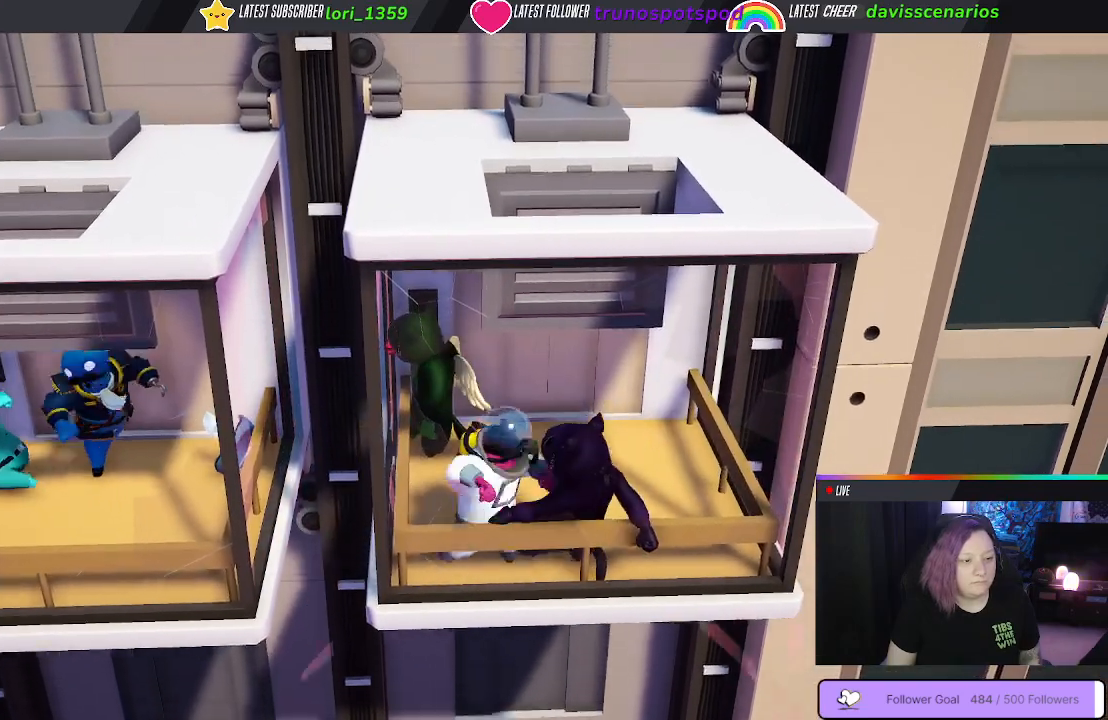
{"buttons": [], "left_stick": "center", "right_stick": "center", "events": []}
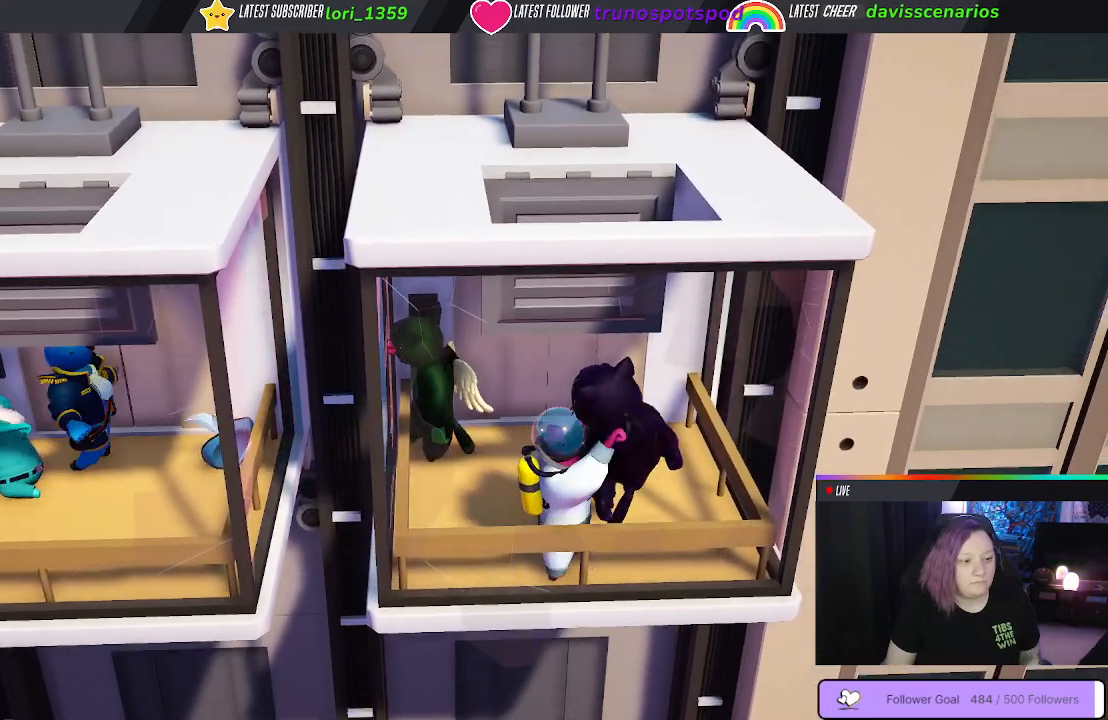
{"buttons": [], "left_stick": "center", "right_stick": "center", "events": []}
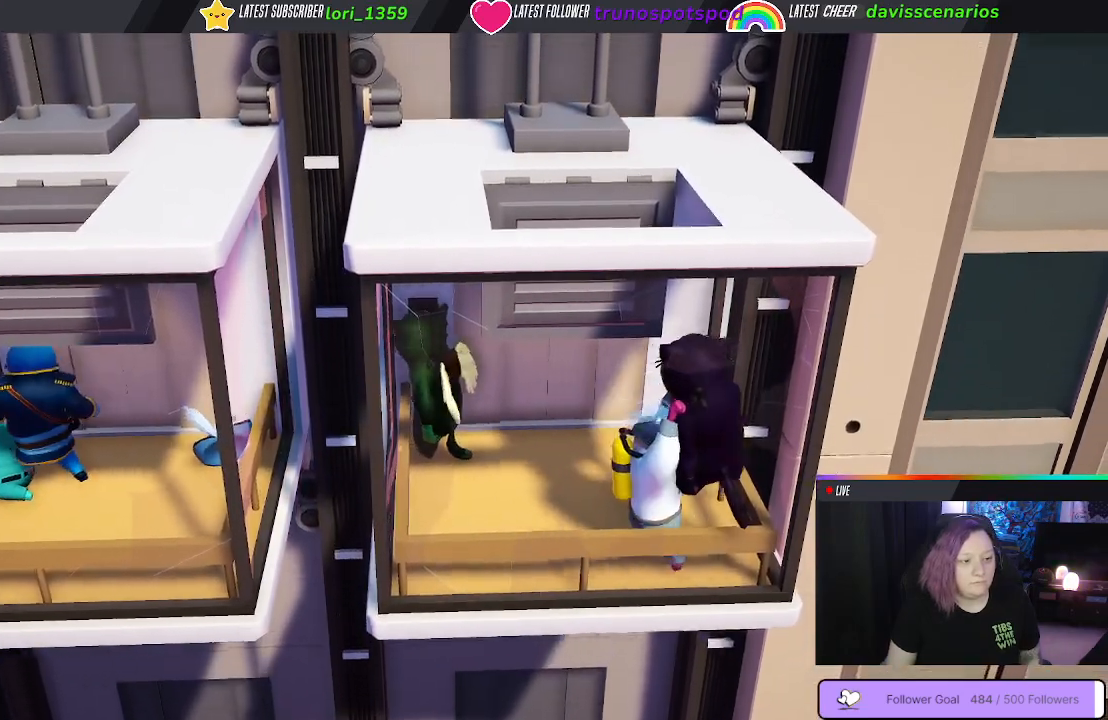
{"buttons": [], "left_stick": "down", "right_stick": "center", "events": [[283, "left_stick", "down"]]}
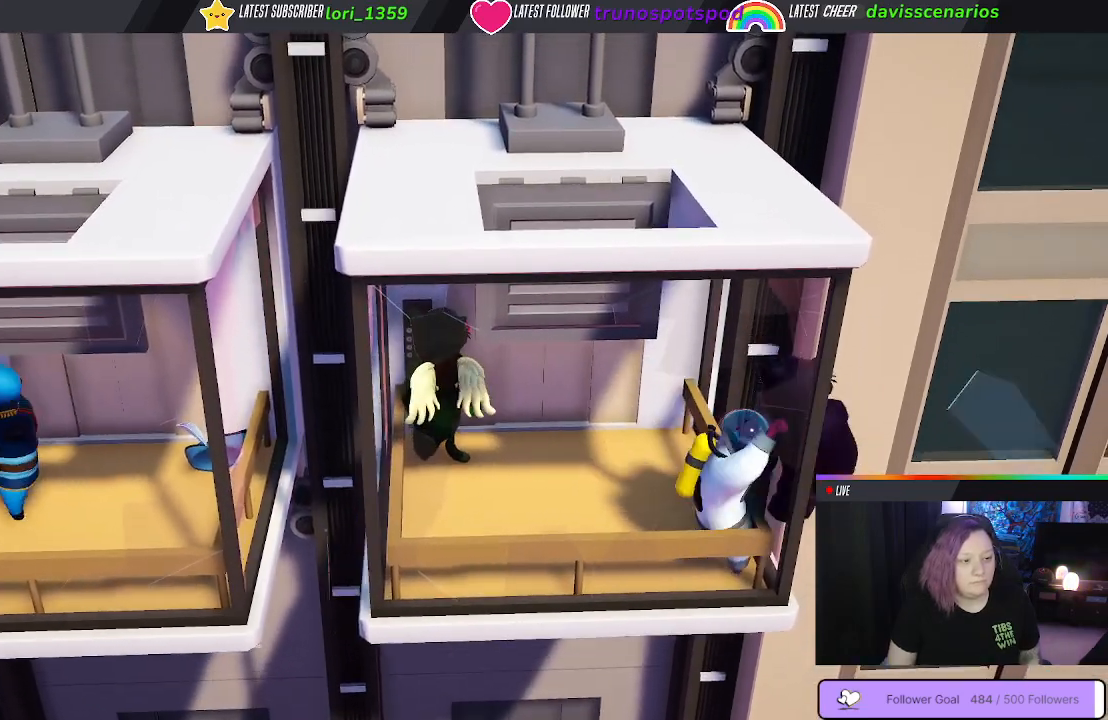
{"buttons": [], "left_stick": "center", "right_stick": "center", "events": [[83, "left_stick", "center"]]}
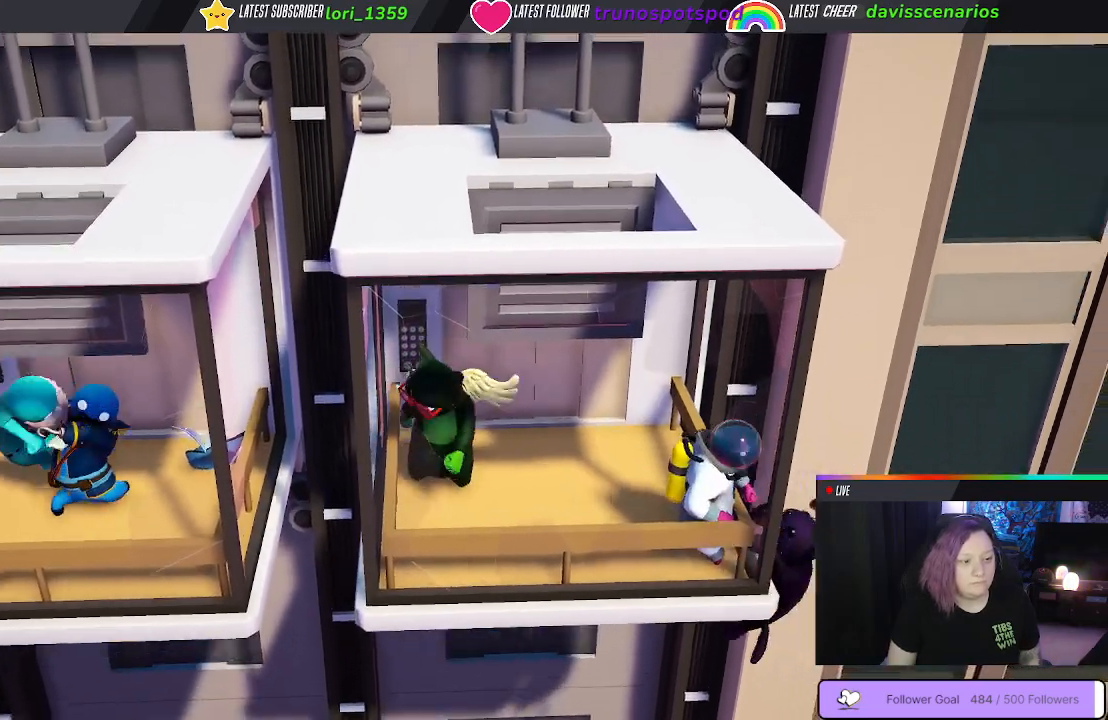
{"buttons": [], "left_stick": "center", "right_stick": "center", "events": [[333, "left_stick", "up-left"], [483, "left_stick", "center"]]}
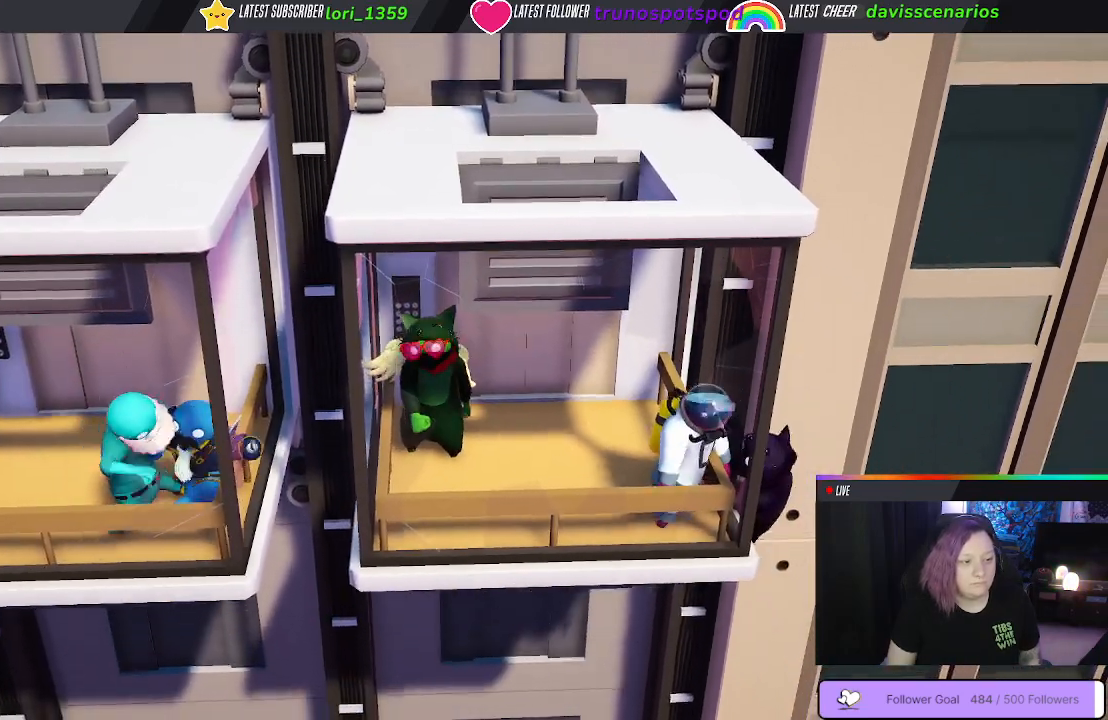
{"buttons": ["R1"], "left_stick": "center", "right_stick": "center", "events": [[383, "R1", "down"]]}
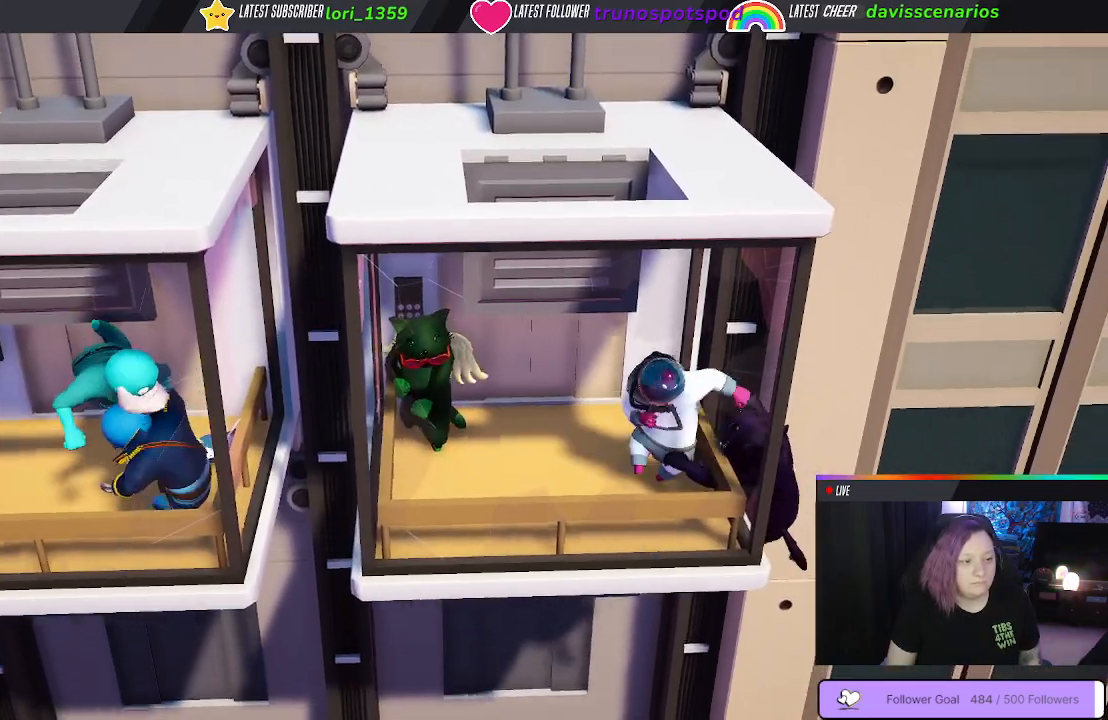
{"buttons": ["L1", "R1"], "left_stick": "center", "right_stick": "center", "events": [[33, "R1", "up"], [67, "R1", "down"], [217, "R1", "up"], [250, "L1", "down"], [267, "R1", "down"], [333, "L1", "up"], [400, "R1", "up"], [450, "R1", "down"], [483, "L1", "down"]]}
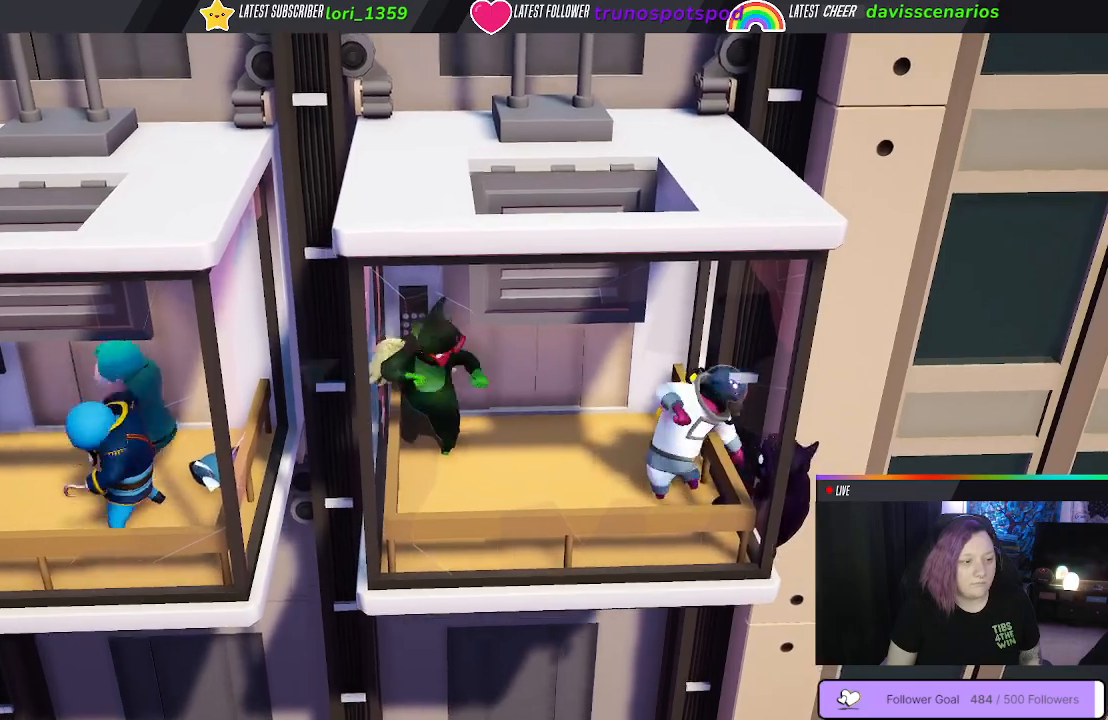
{"buttons": ["L1"], "left_stick": "center", "right_stick": "center", "events": [[33, "L1", "up"], [83, "R1", "up"], [167, "L1", "down"], [183, "R1", "down"], [200, "L1", "up"], [300, "R1", "up"], [317, "L1", "down"], [367, "L1", "up"], [367, "R1", "down"], [467, "L1", "down"], [500, "R1", "up"]]}
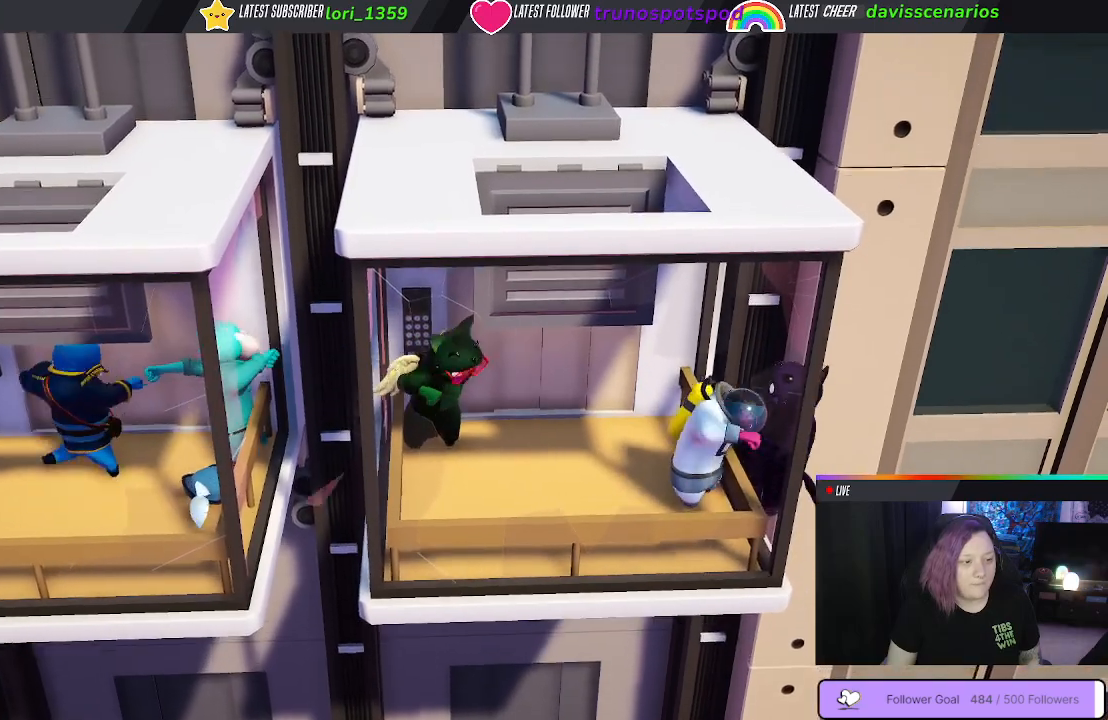
{"buttons": ["L1"], "left_stick": "center", "right_stick": "center", "events": [[33, "L1", "up"], [133, "L1", "down"], [200, "L1", "up"], [317, "L1", "down"], [350, "L1", "up"], [450, "L1", "down"]]}
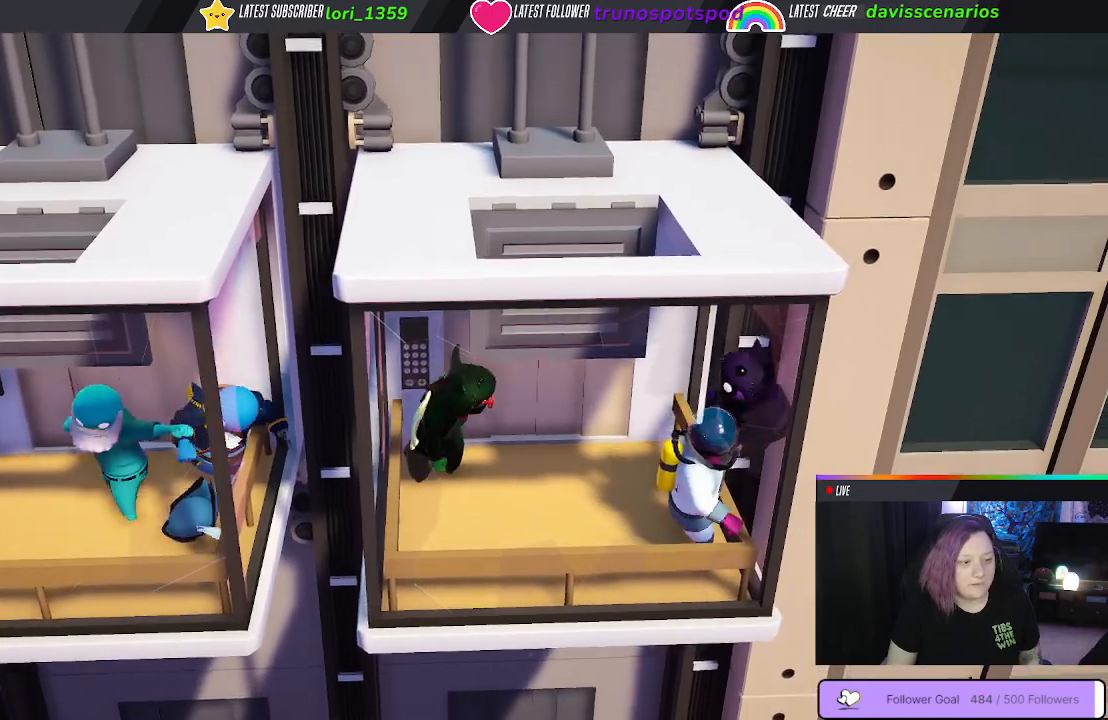
{"buttons": [], "left_stick": "center", "right_stick": "center", "events": [[17, "L1", "up"], [117, "L1", "down"], [183, "L1", "up"]]}
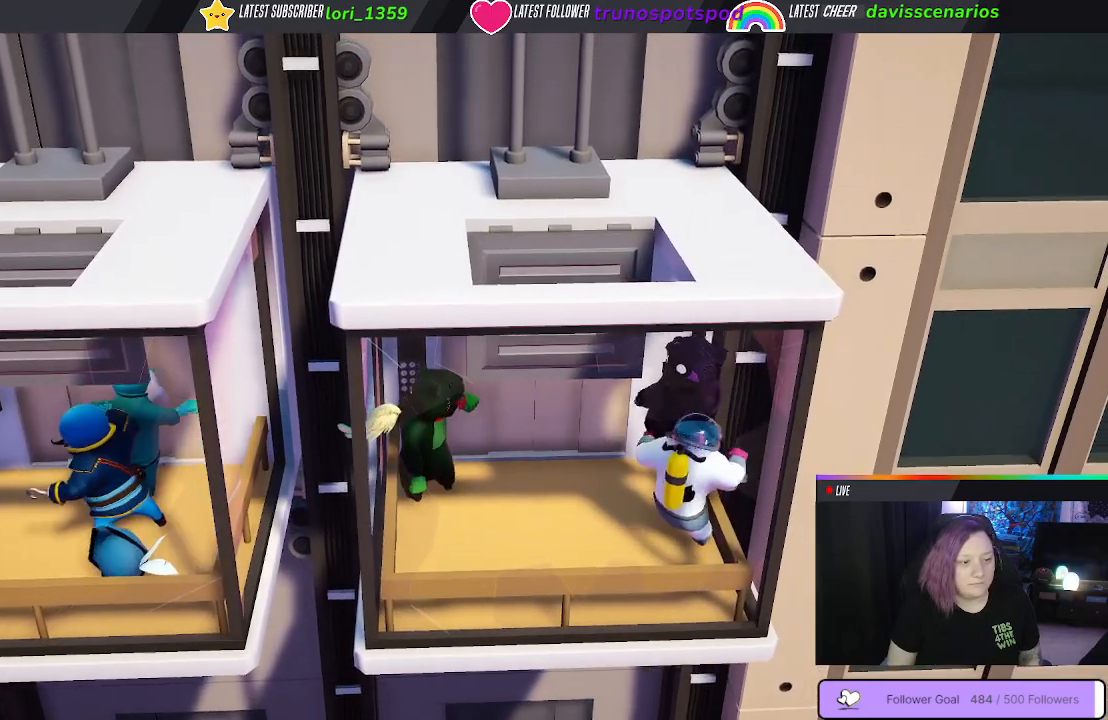
{"buttons": [], "left_stick": "center", "right_stick": "center", "events": [[17, "left_stick", "left"], [67, "right_stick", "down-left"], [283, "right_stick", "center"], [350, "left_stick", "center"]]}
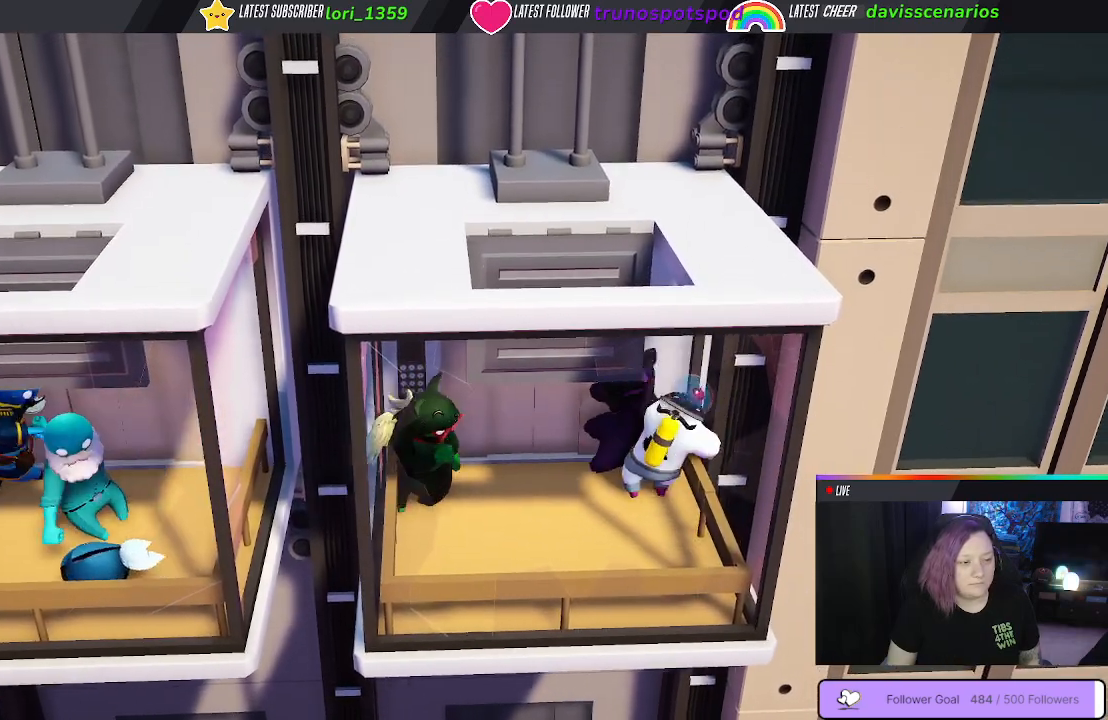
{"buttons": [], "left_stick": "down-right", "right_stick": "center", "events": [[450, "left_stick", "down-right"]]}
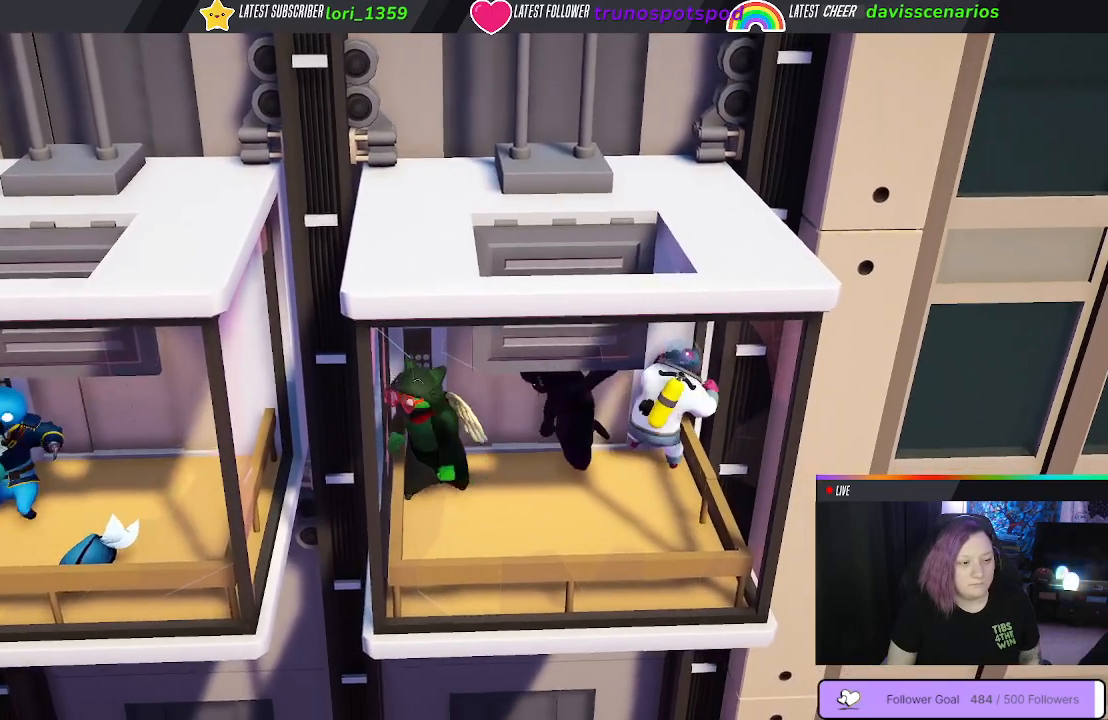
{"buttons": [], "left_stick": "center", "right_stick": "center", "events": [[67, "left_stick", "center"]]}
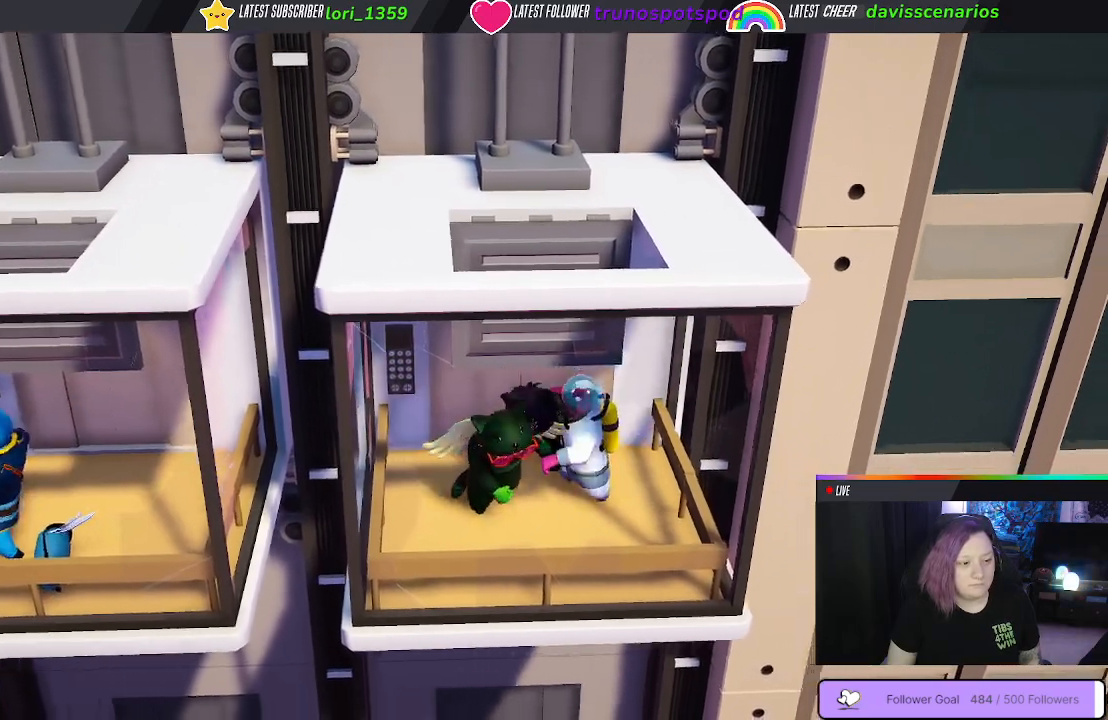
{"buttons": [], "left_stick": "right", "right_stick": "center", "events": [[67, "left_stick", "left"], [317, "left_stick", "center"], [500, "left_stick", "right"]]}
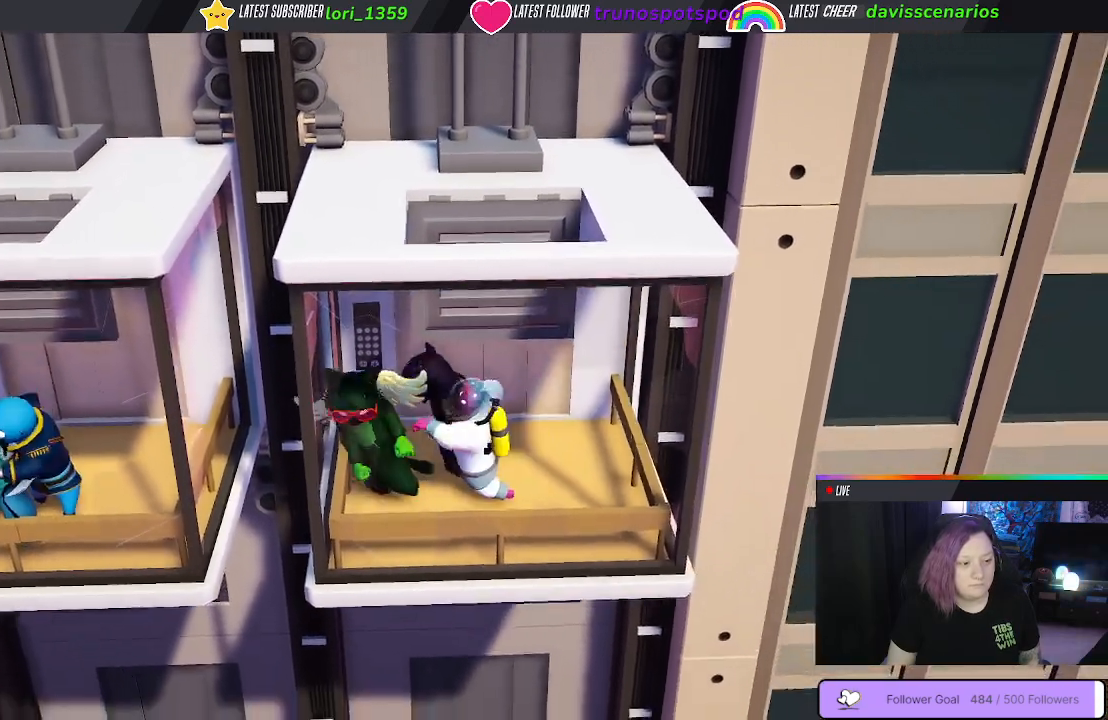
{"buttons": ["B"], "left_stick": "right", "right_stick": "center", "events": [[150, "B", "down"], [250, "B", "up"], [333, "B", "down"], [417, "B", "up"], [500, "B", "down"]]}
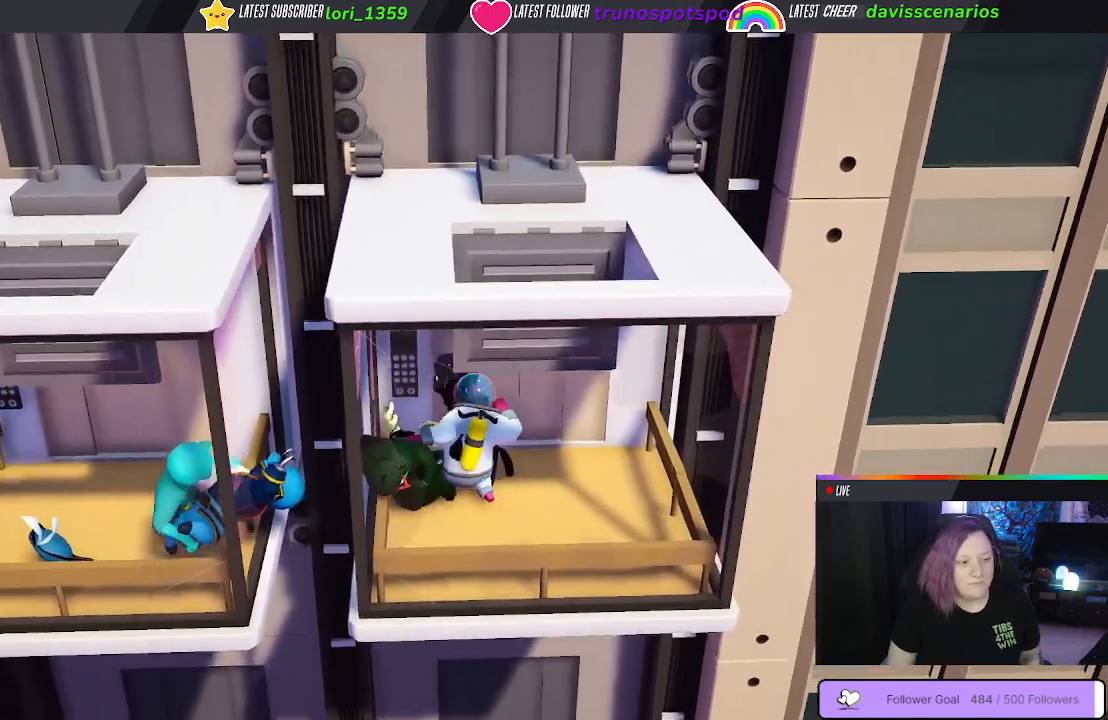
{"buttons": ["B"], "left_stick": "right", "right_stick": "center", "events": [[83, "B", "up"], [167, "B", "down"], [233, "B", "up"], [300, "left_stick", "up-right"], [317, "B", "down"], [417, "B", "up"], [433, "left_stick", "right"], [500, "B", "down"]]}
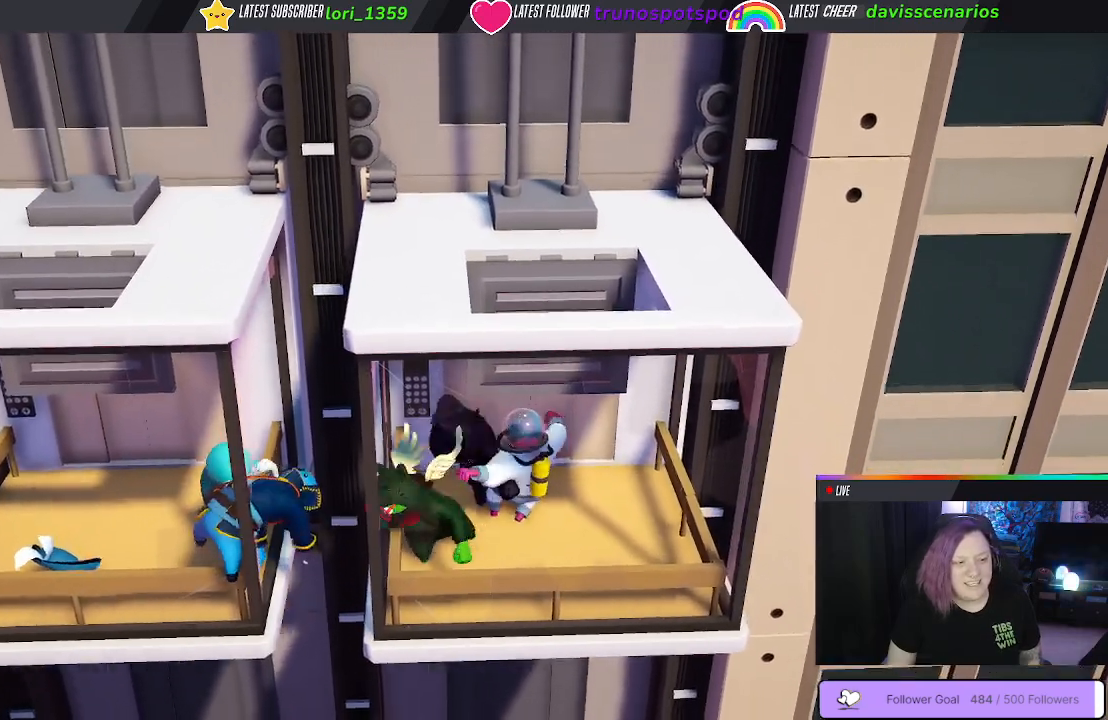
{"buttons": [], "left_stick": "up", "right_stick": "center", "events": [[83, "B", "up"], [167, "B", "down"], [267, "B", "up"], [350, "B", "down"], [367, "left_stick", "up"], [467, "B", "up"]]}
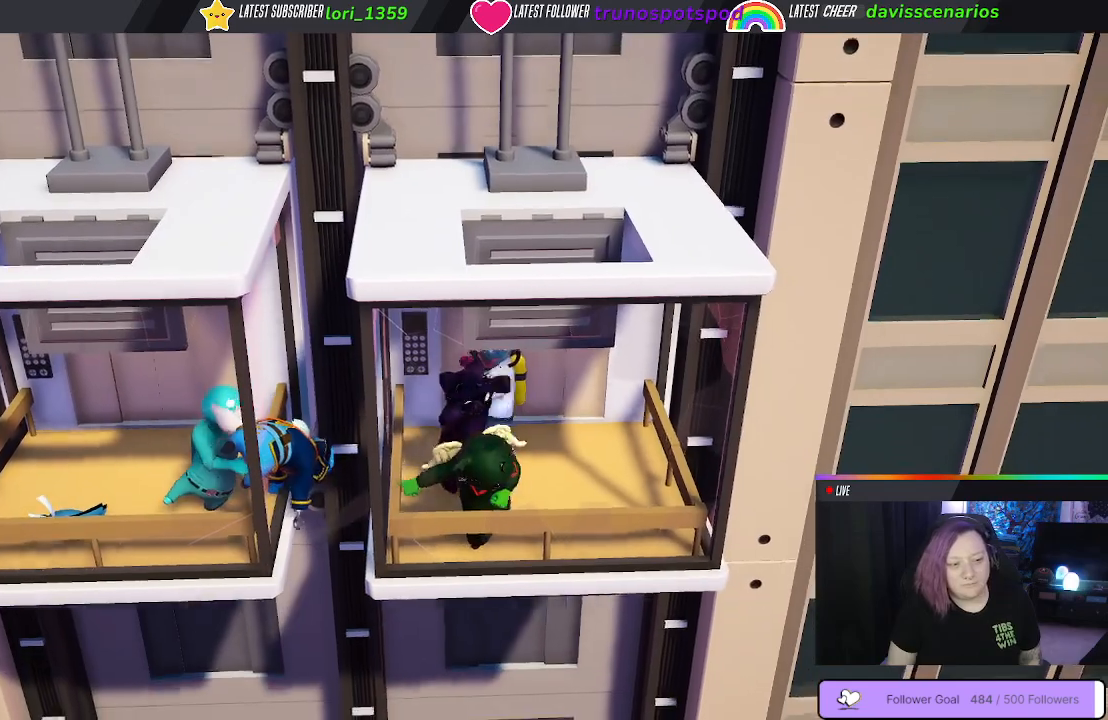
{"buttons": ["B"], "left_stick": "down-left", "right_stick": "center", "events": [[67, "B", "down"], [167, "B", "up"], [267, "B", "down"], [283, "left_stick", "up-left"], [367, "B", "up"], [450, "B", "down"], [483, "left_stick", "down-left"]]}
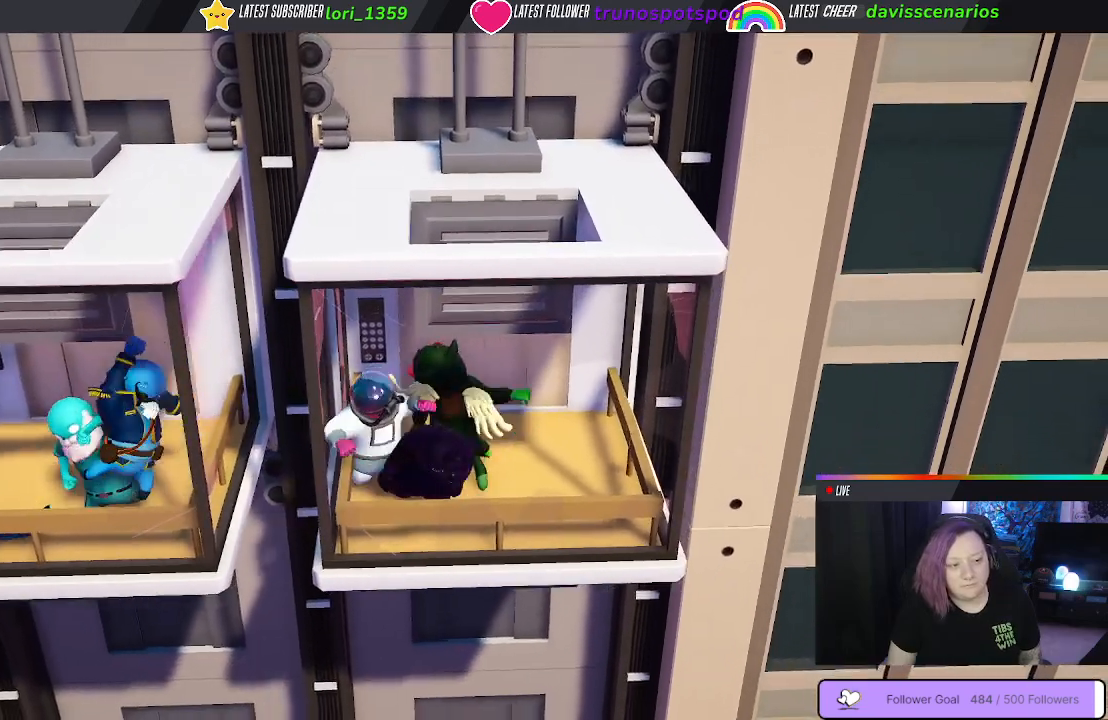
{"buttons": ["B"], "left_stick": "down-right", "right_stick": "center", "events": [[50, "B", "up"], [117, "B", "down"], [217, "B", "up"], [267, "B", "down"], [317, "left_stick", "down"], [367, "B", "up"], [467, "B", "down"], [467, "left_stick", "down-right"]]}
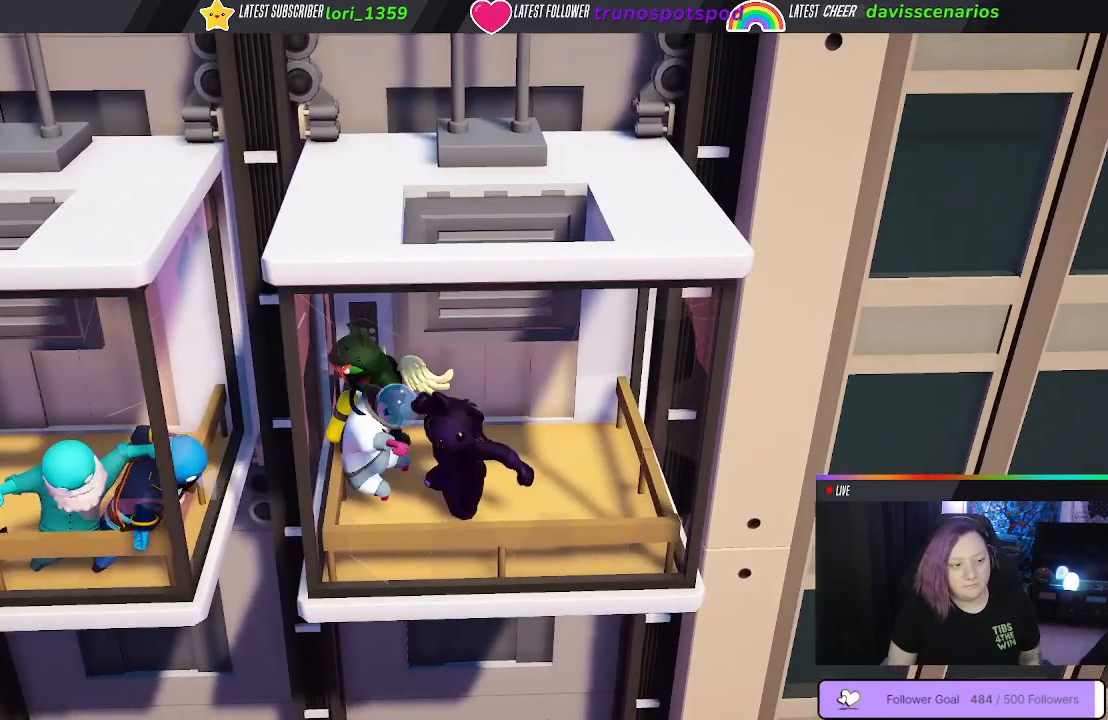
{"buttons": ["B"], "left_stick": "right", "right_stick": "center", "events": [[17, "B", "up"], [117, "B", "down"], [183, "B", "up"], [267, "B", "down"], [350, "B", "up"], [367, "left_stick", "right"], [433, "B", "down"]]}
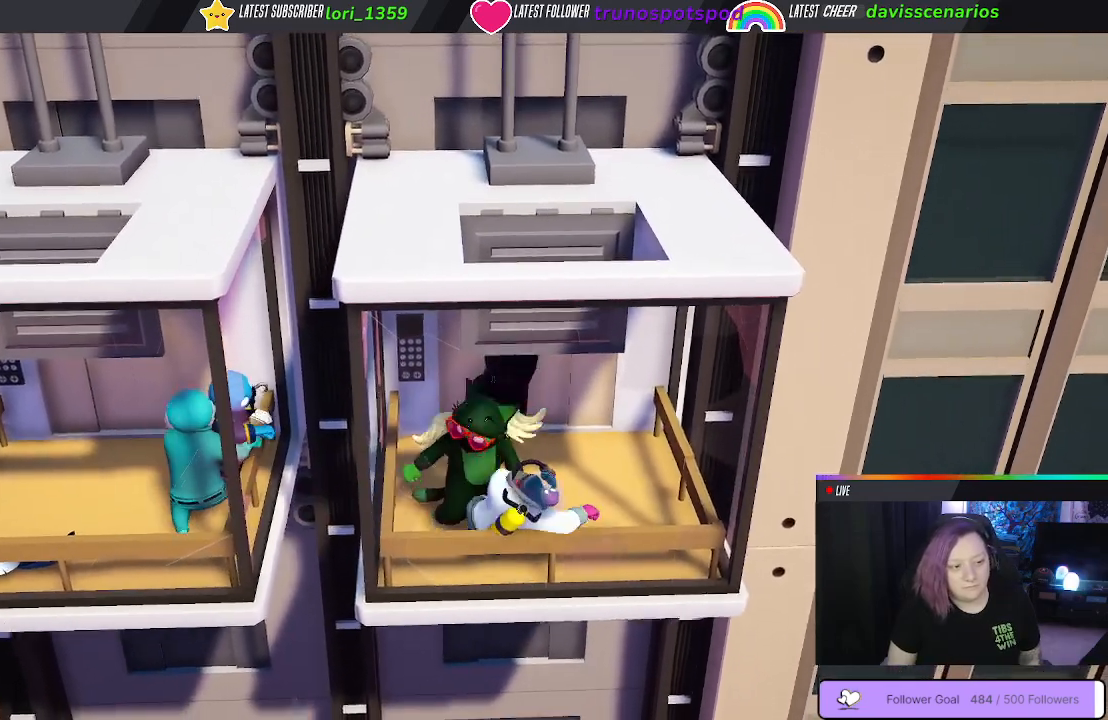
{"buttons": [], "left_stick": "left", "right_stick": "center", "events": [[33, "B", "up"], [267, "left_stick", "up-left"], [417, "left_stick", "left"]]}